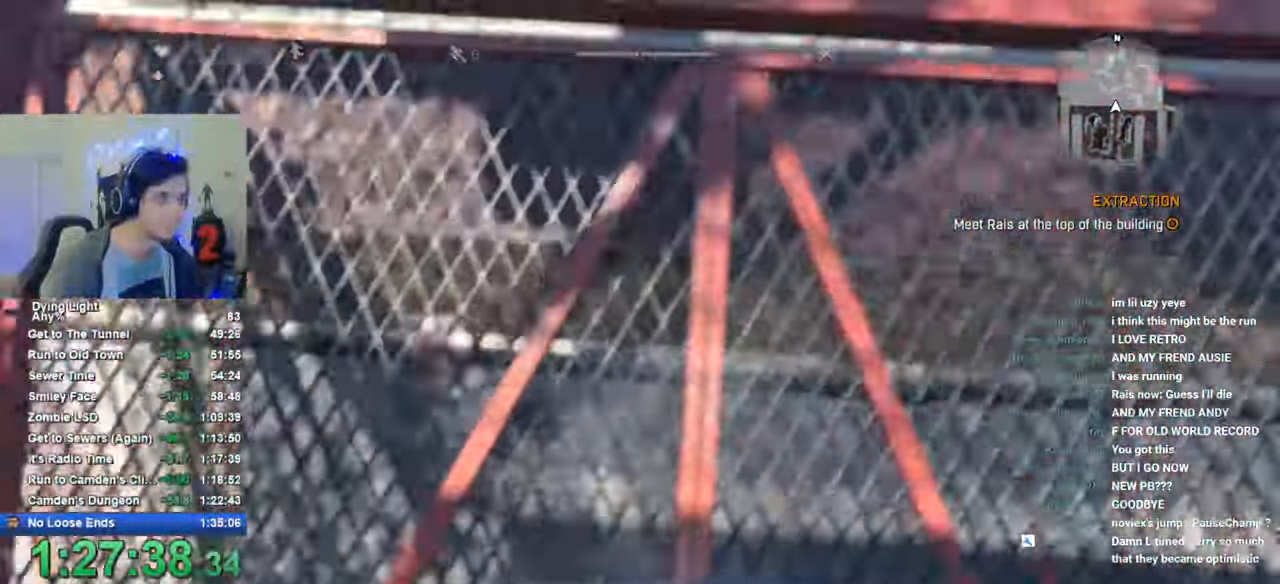
Gameplay with keyboard and mouse; each line is a JSON object with the keys and mouse buttons held at the frame after it. "events" lists presses ("down") and releases ("up") of "1", "2", "3", "4", "5", "a", "alt", "c", "caps_lock", "ctrl", "d", "e", "f", "g", "q", "r", "s", "shift", "space", "t", "tab", "v", "w", "x", "z", "mouse_left", "mouse_wheel" and "mouse_right" between this image and that frame as [ms after this image, input, new state], when the widget could be followed in between. "mouse_left", "mouse_wheel", "mouse_right" = the "left", "wheel", "right" buttons of the "mouse" list. No other keys are recorded. "wheel" means that the mouse wheel is clicked or scrolled. "mouse_move" is the direction in which the mouse moves at that frame (one of eight, or "still"), when it could be read.
{"keys": ["a"], "mouse": [], "mouse_move": "still", "events": [[100, "mouse_left", "up"], [200, "a", "down"], [250, "d", "up"]]}
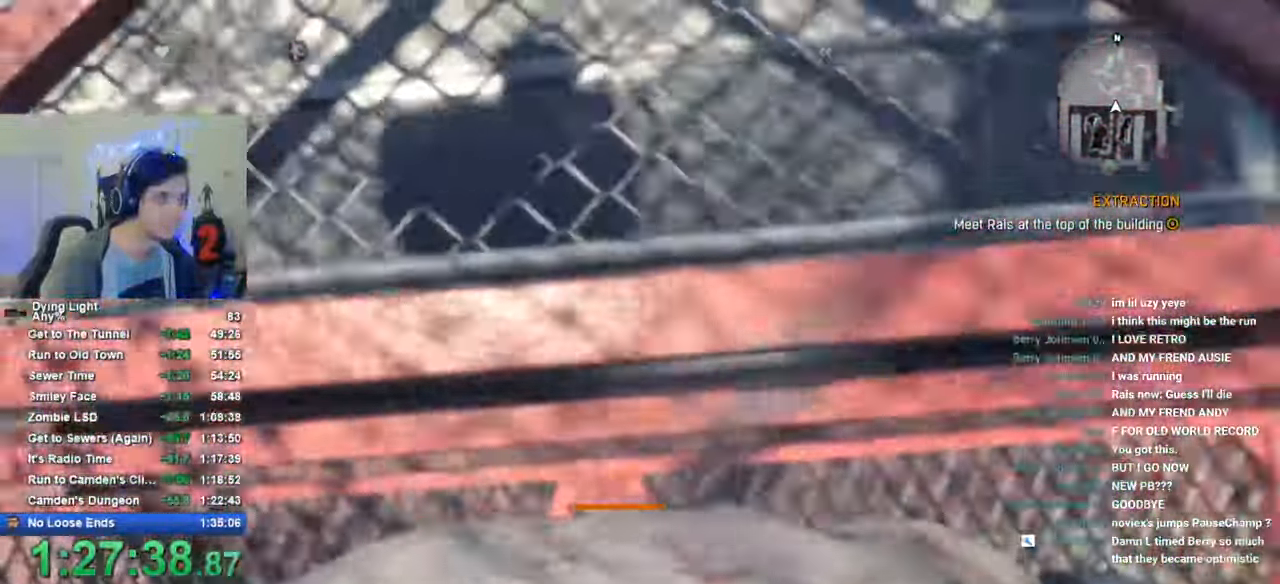
{"keys": ["d", "s"], "mouse": [], "mouse_move": "still", "events": [[166, "a", "up"], [300, "s", "down"], [450, "d", "down"]]}
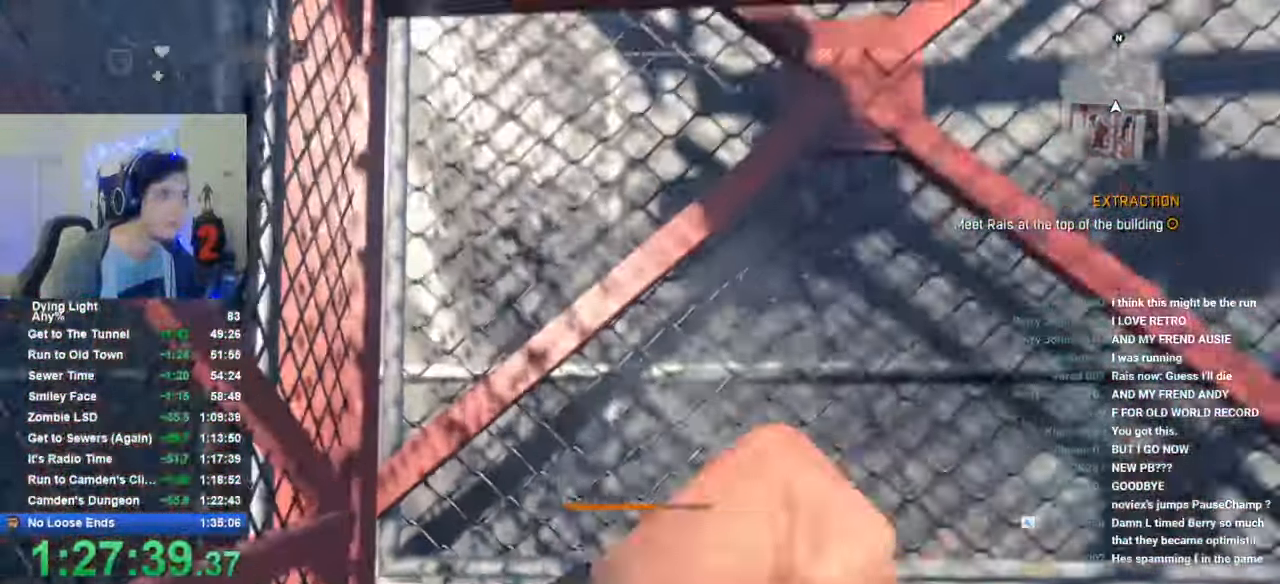
{"keys": [], "mouse": [], "mouse_move": "still", "events": [[33, "1", "down"], [33, "d", "up"], [416, "1", "up"], [466, "s", "up"]]}
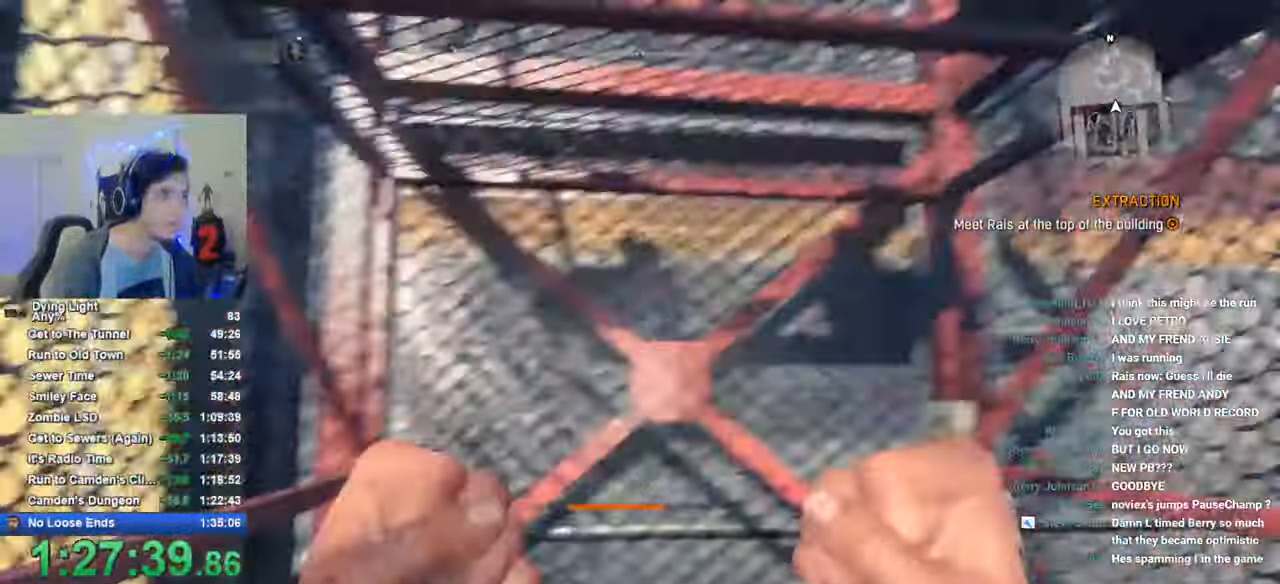
{"keys": [], "mouse": [], "mouse_move": "still", "events": [[250, "d", "down"], [433, "d", "up"]]}
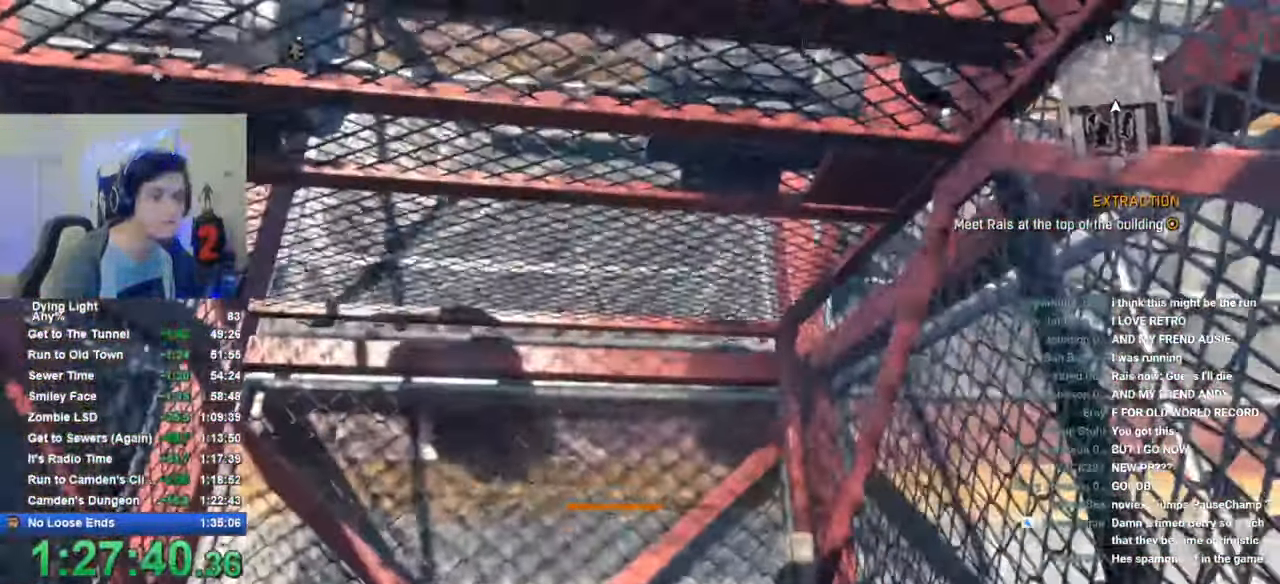
{"keys": ["caps_lock"], "mouse": [], "mouse_move": "still", "events": [[33, "caps_lock", "down"], [66, "caps_lock", "up"], [166, "caps_lock", "down"], [216, "caps_lock", "up"], [316, "caps_lock", "down"], [400, "caps_lock", "up"], [500, "caps_lock", "down"]]}
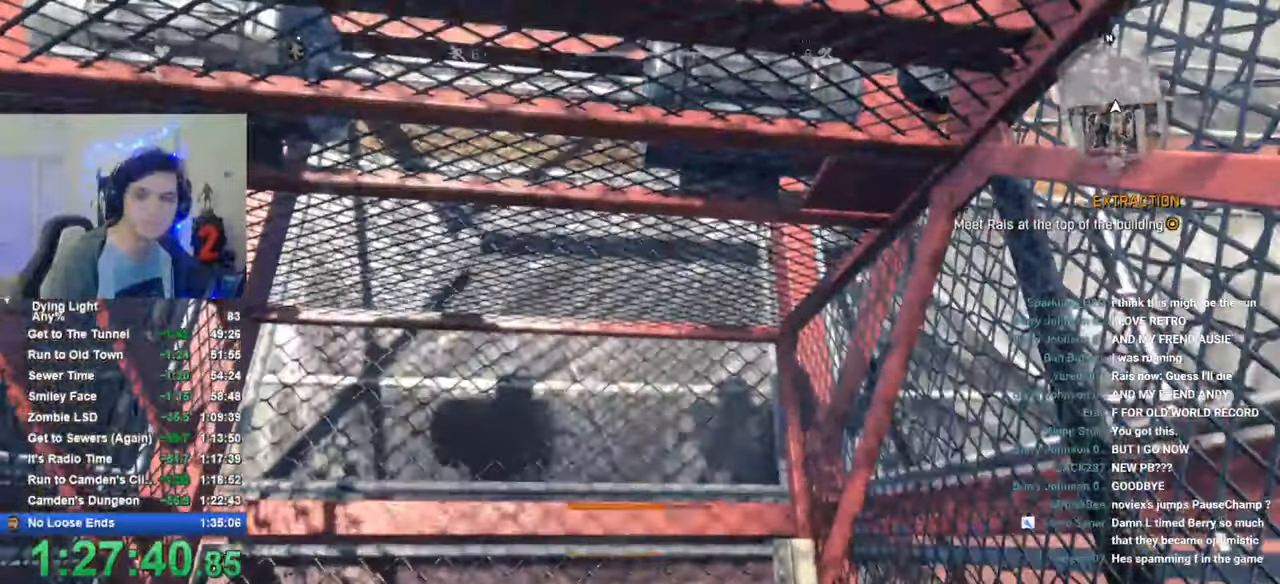
{"keys": [], "mouse": [], "mouse_move": "still", "events": [[83, "caps_lock", "up"], [183, "caps_lock", "down"], [233, "caps_lock", "up"], [366, "caps_lock", "down"], [466, "caps_lock", "up"]]}
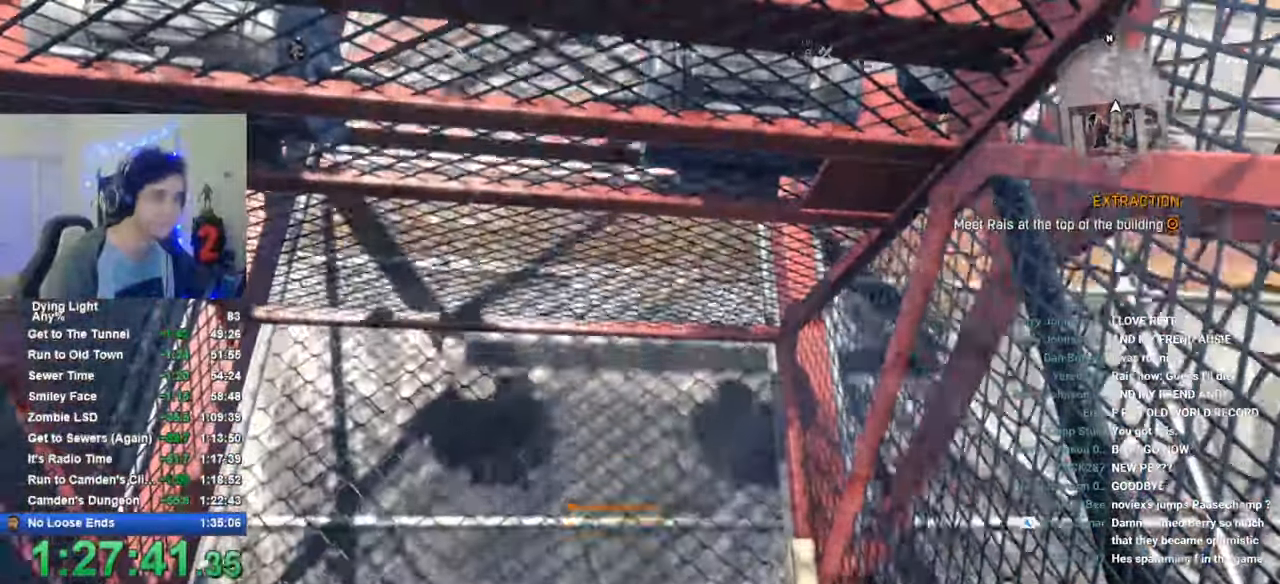
{"keys": [], "mouse": [], "mouse_move": "still", "events": [[50, "caps_lock", "down"], [100, "caps_lock", "up"]]}
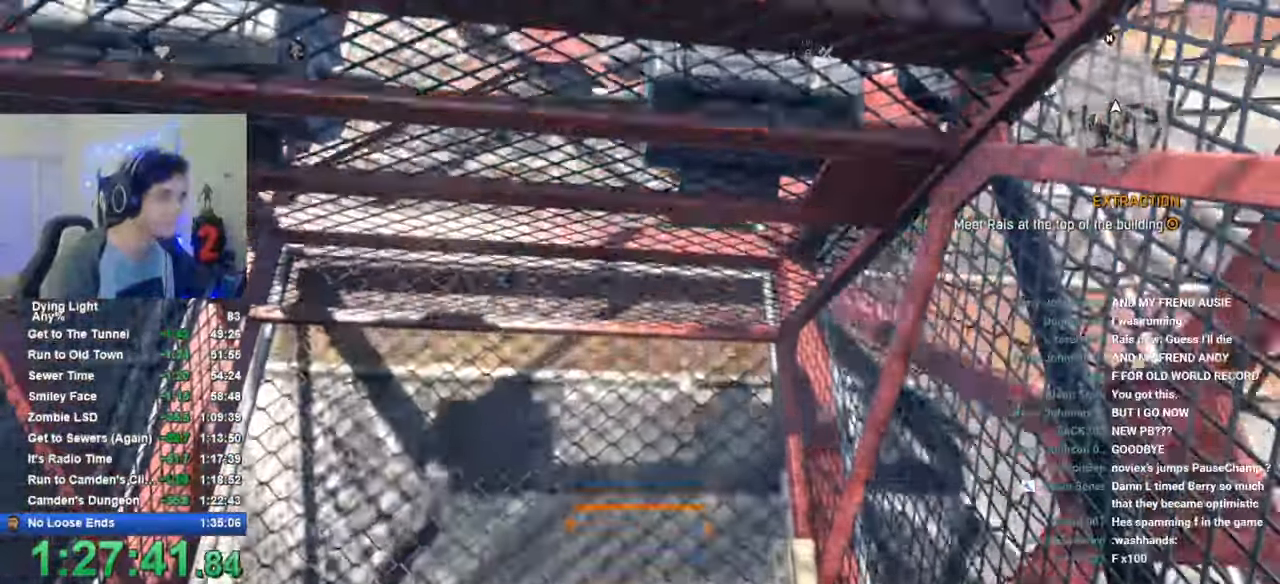
{"keys": [], "mouse": [], "mouse_move": "still", "events": []}
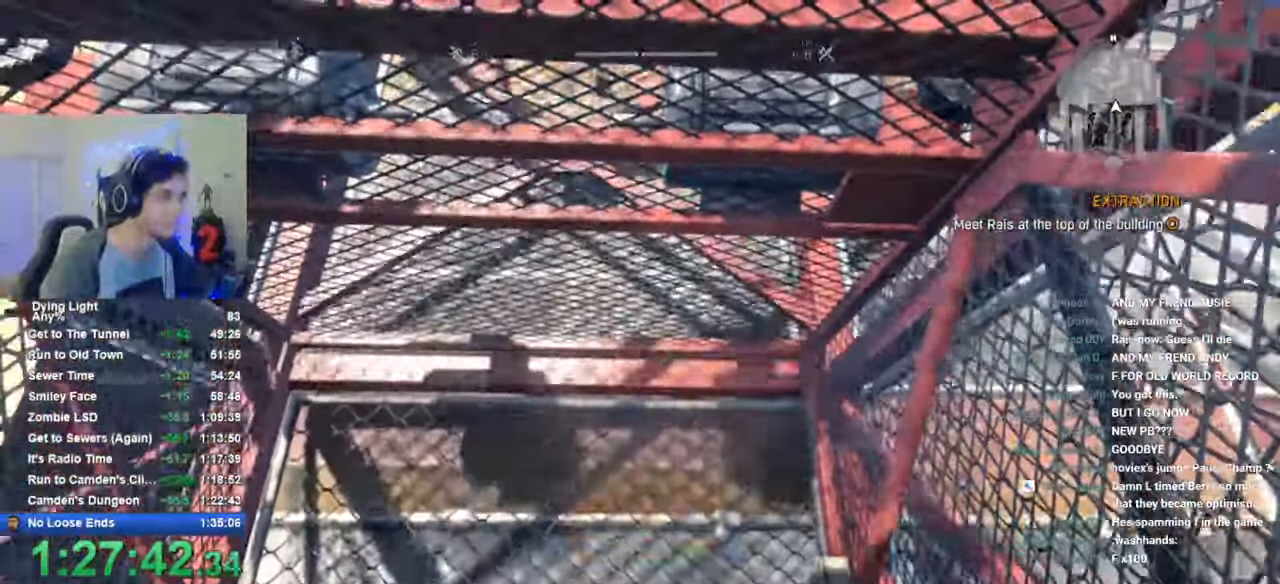
{"keys": [], "mouse": [], "mouse_move": "still", "events": []}
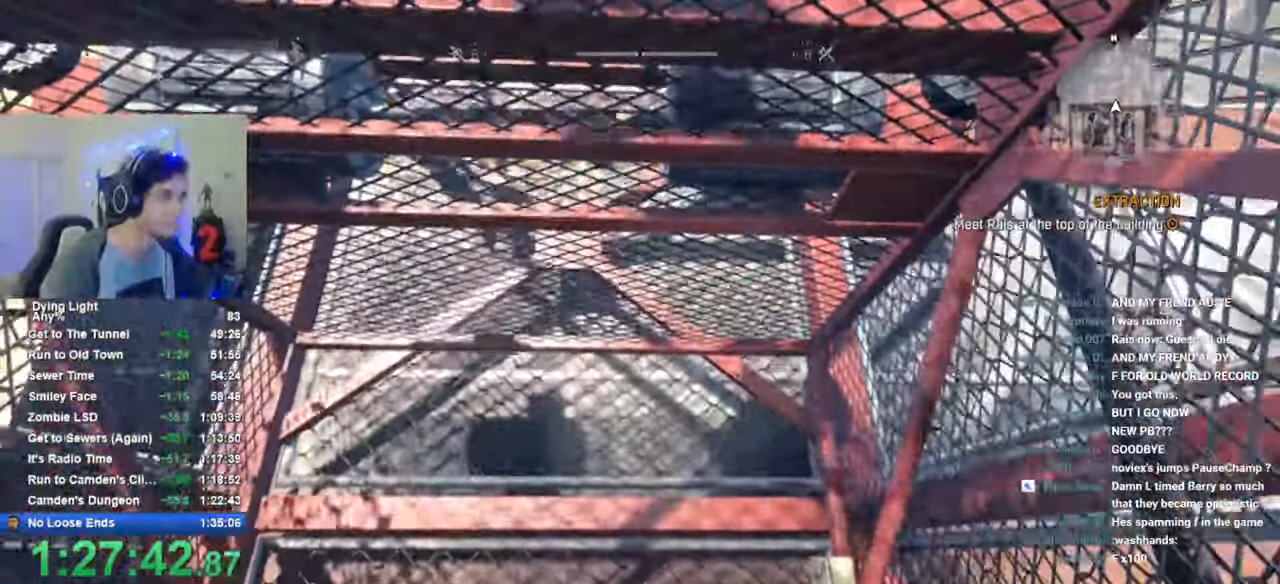
{"keys": [], "mouse": [], "mouse_move": "still", "events": []}
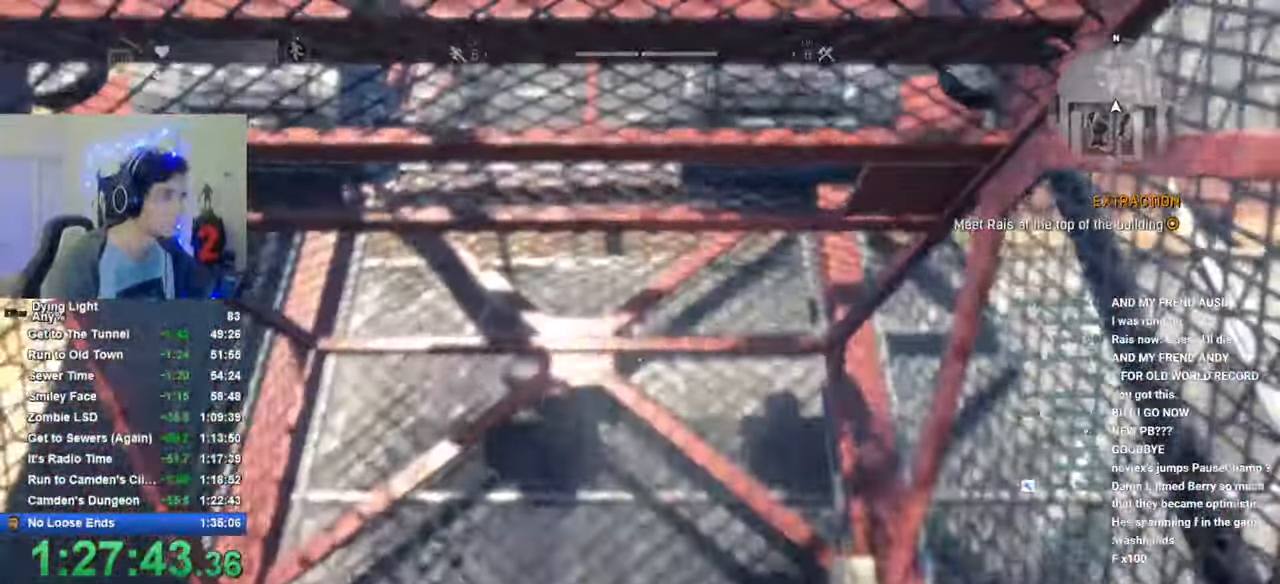
{"keys": [], "mouse": [], "mouse_move": "still", "events": []}
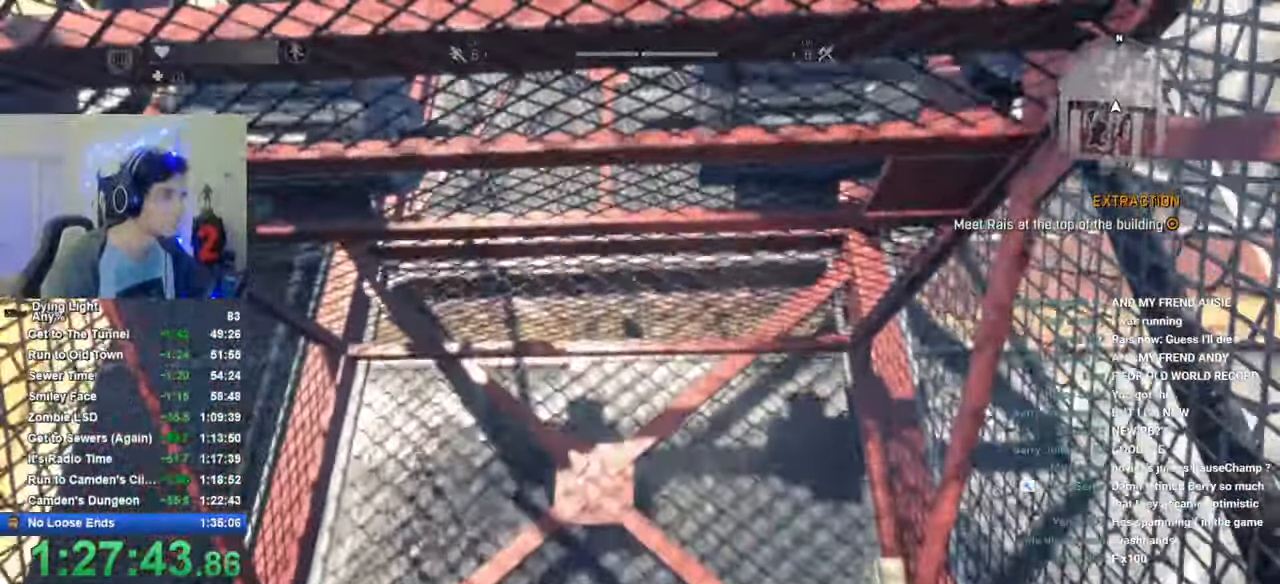
{"keys": [], "mouse": [], "mouse_move": "still", "events": [[83, "mouse_wheel", "down"], [233, "mouse_wheel", "up"]]}
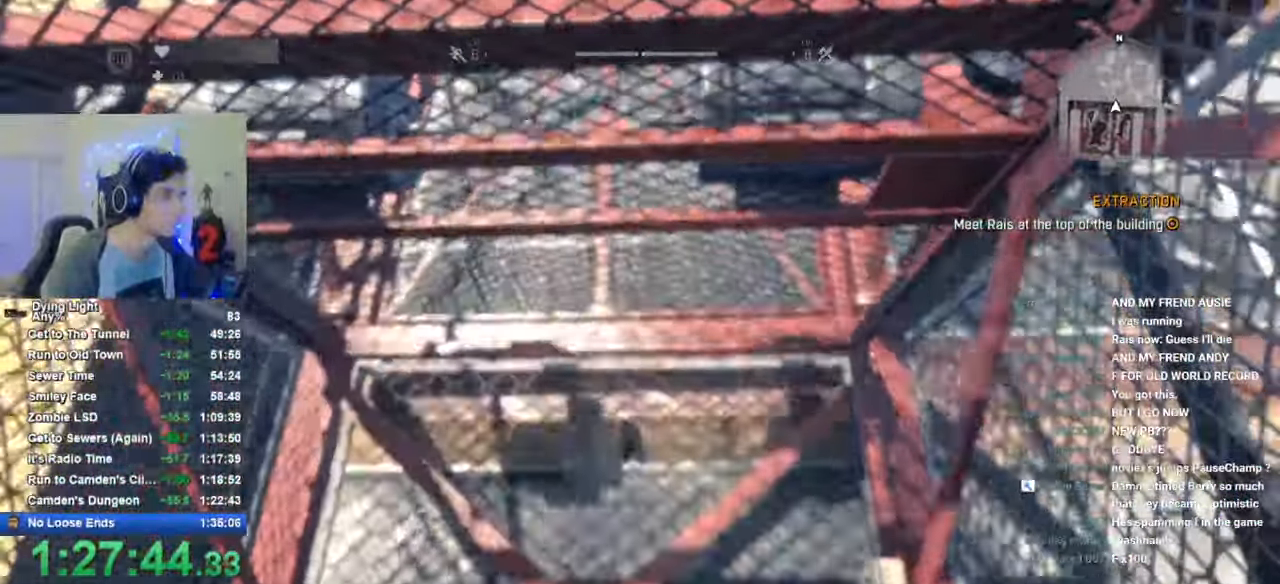
{"keys": [], "mouse": [], "mouse_move": "still", "events": []}
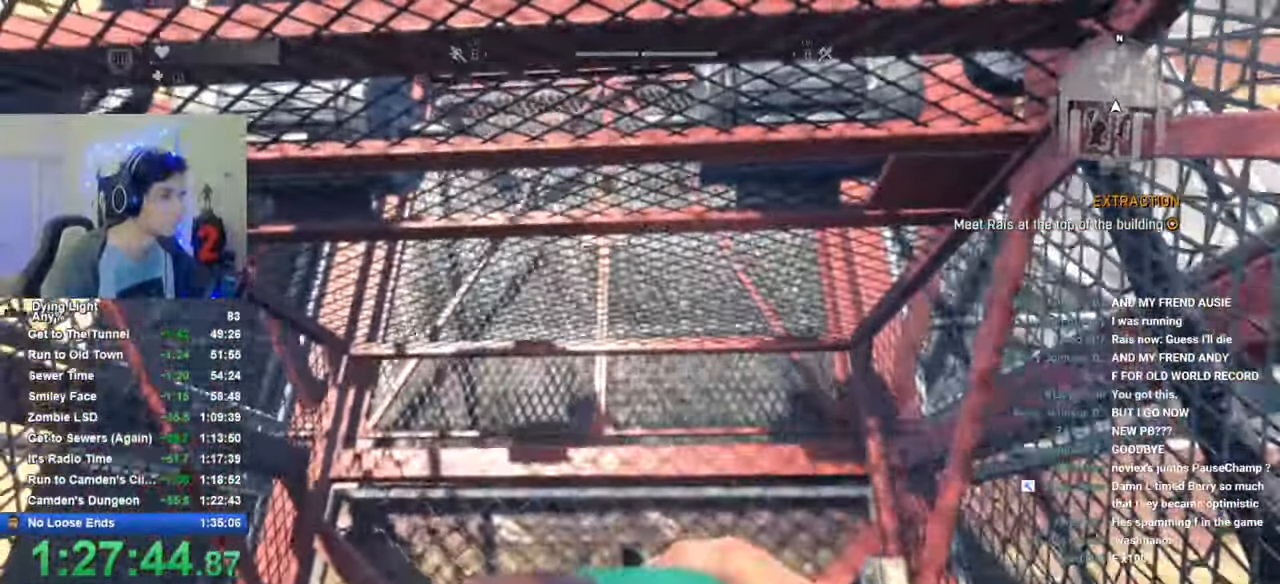
{"keys": [], "mouse": [], "mouse_move": "still", "events": [[116, "mouse_left", "down"], [216, "mouse_left", "up"]]}
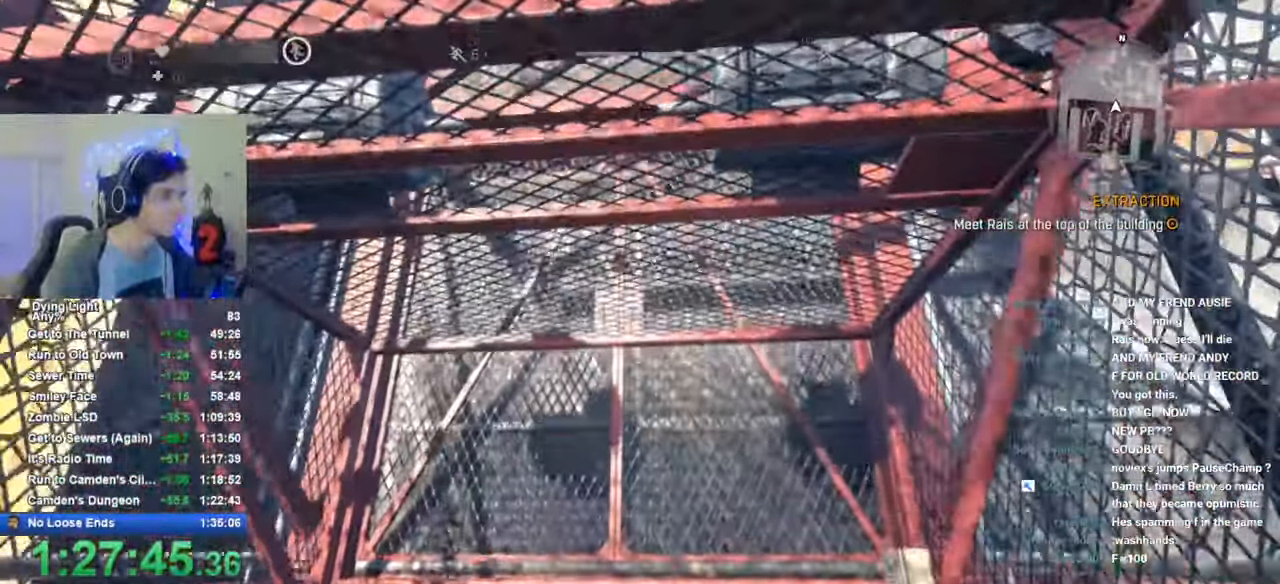
{"keys": ["caps_lock"], "mouse": [], "mouse_move": "still", "events": [[50, "caps_lock", "down"], [83, "caps_lock", "up"], [283, "caps_lock", "down"], [366, "caps_lock", "up"], [466, "caps_lock", "down"]]}
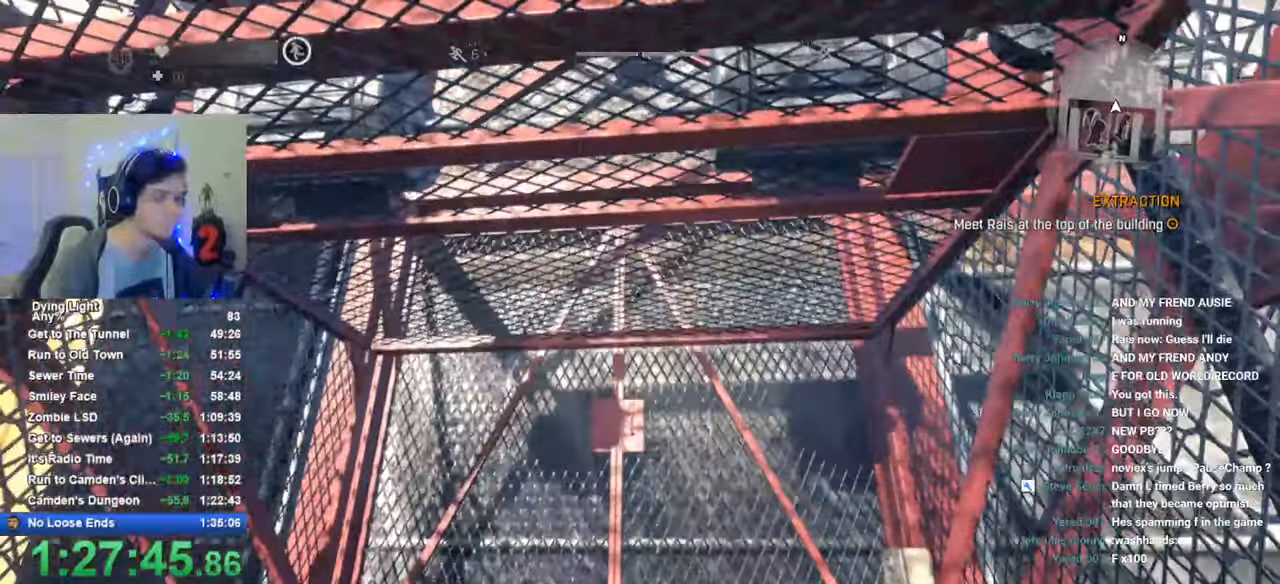
{"keys": [], "mouse": [], "mouse_move": "still", "events": [[66, "caps_lock", "up"]]}
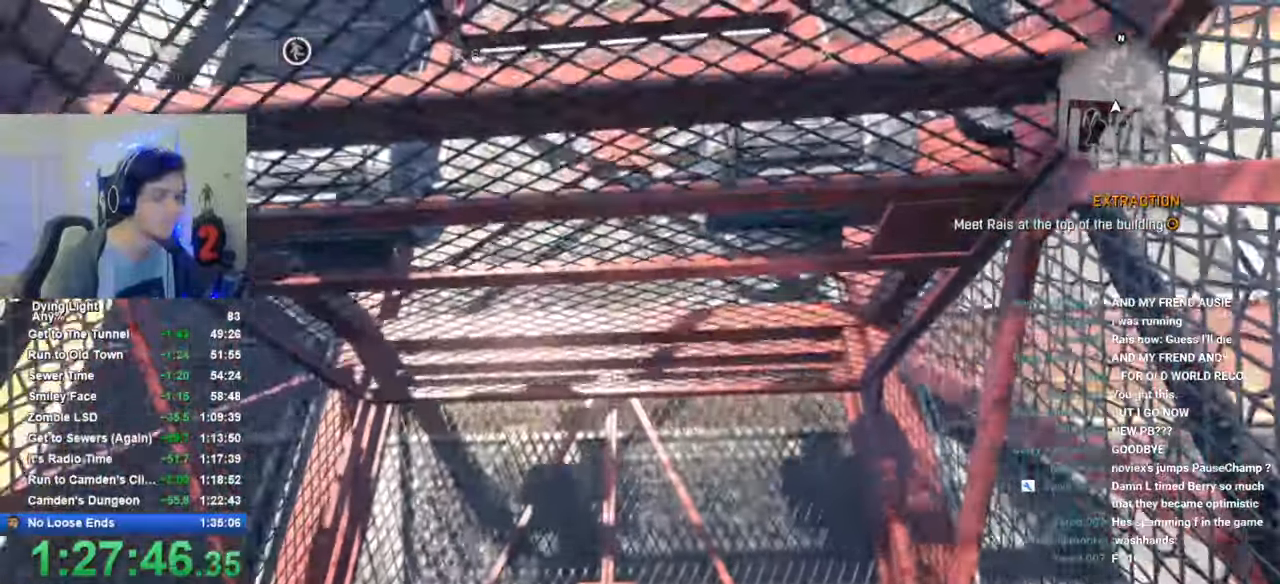
{"keys": [], "mouse": [], "mouse_move": "down-left", "events": []}
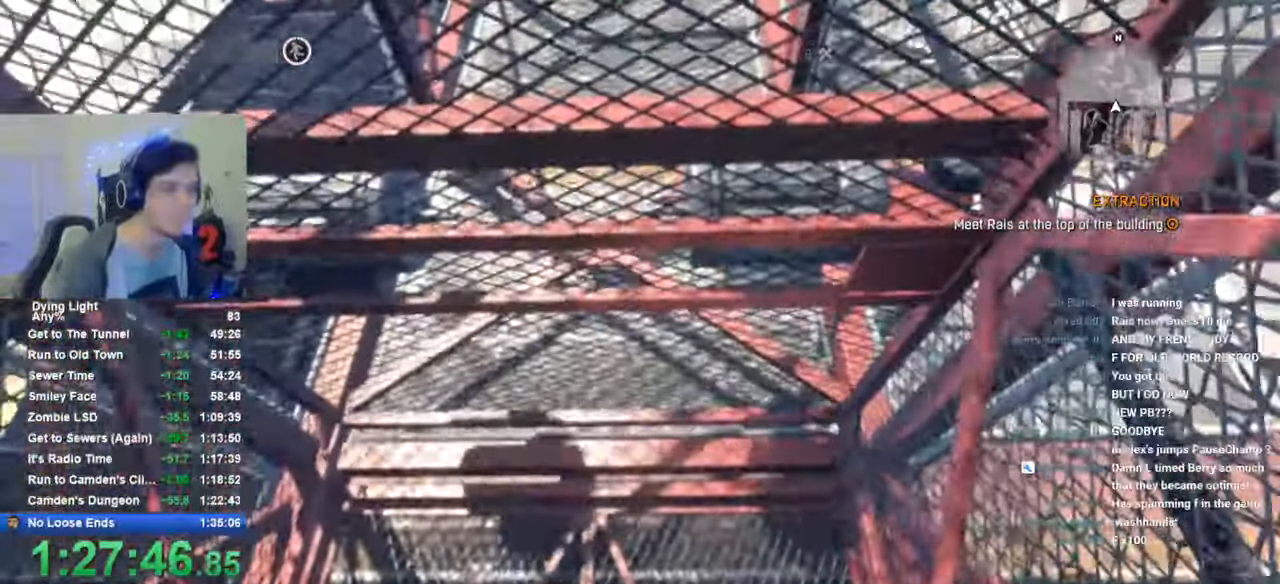
{"keys": [], "mouse": [], "mouse_move": "still", "events": []}
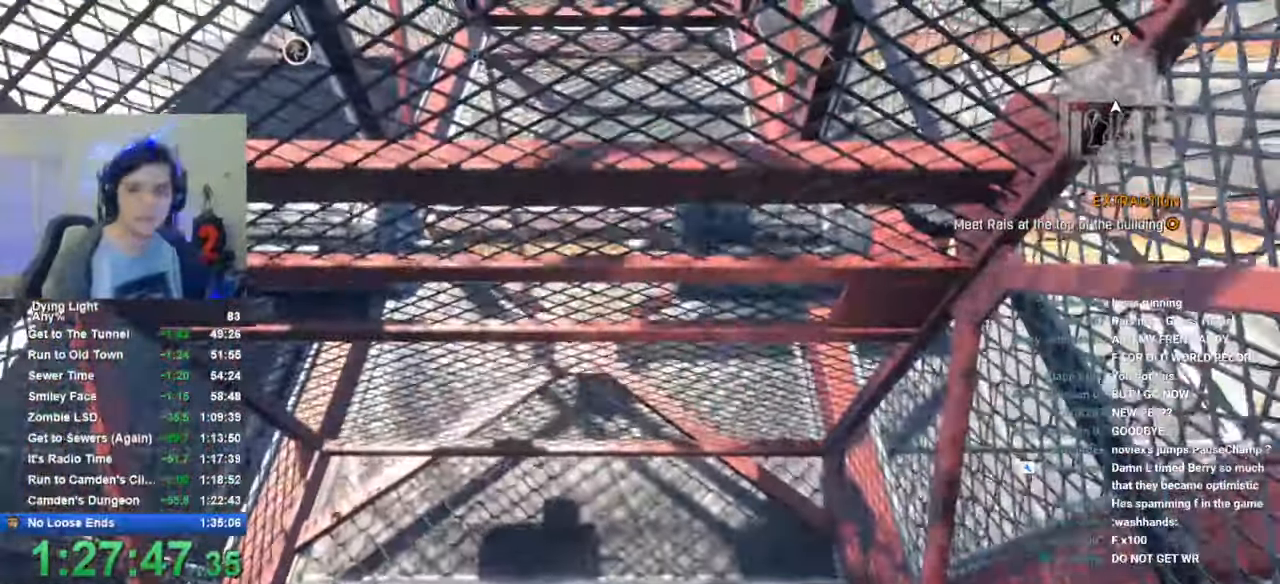
{"keys": [], "mouse": [], "mouse_move": "down", "events": []}
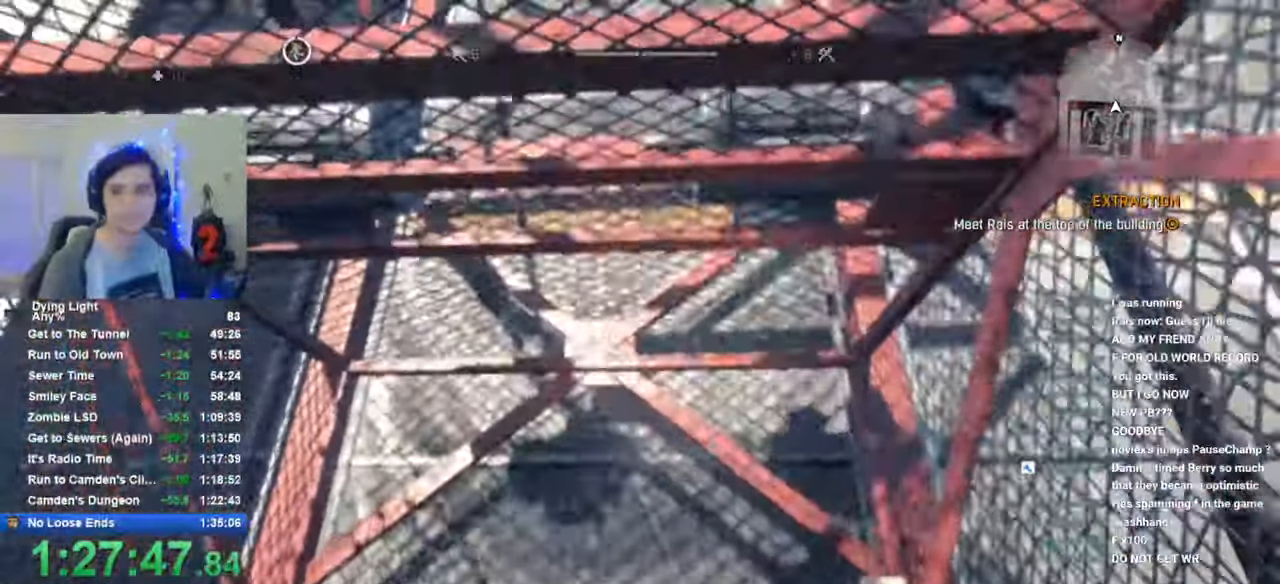
{"keys": [], "mouse": [], "mouse_move": "still", "events": [[116, "w", "down"], [300, "w", "up"]]}